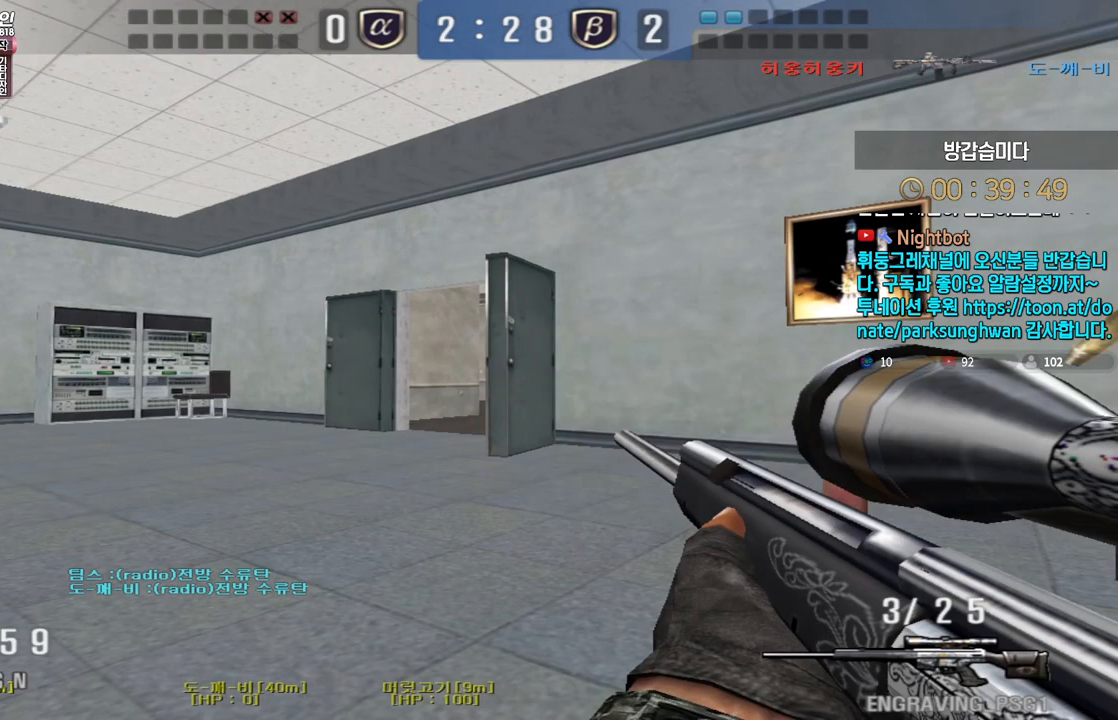
Gameplay with keyboard; each line is a JSON object with the keys held at the frame after it. "events" lists presses ("down") and releases ("up") of "a", "ctrl", "d", "e", "f", "q", "r", "s", "shift", "space", "tab" and "w" between this image and that frame as [ms after this image, input, new state], when the widget could be followed in between. No other keys are recorded. Mouse input is not recorded.
{"keys": ["d", "w"], "events": [[17, "d", "down"], [50, "w", "down"], [117, "ctrl", "up"], [367, "ctrl", "down"], [383, "d", "up"], [383, "space", "down"], [383, "w", "up"], [400, "ctrl", "up"], [417, "space", "up"], [467, "d", "down"], [467, "w", "down"]]}
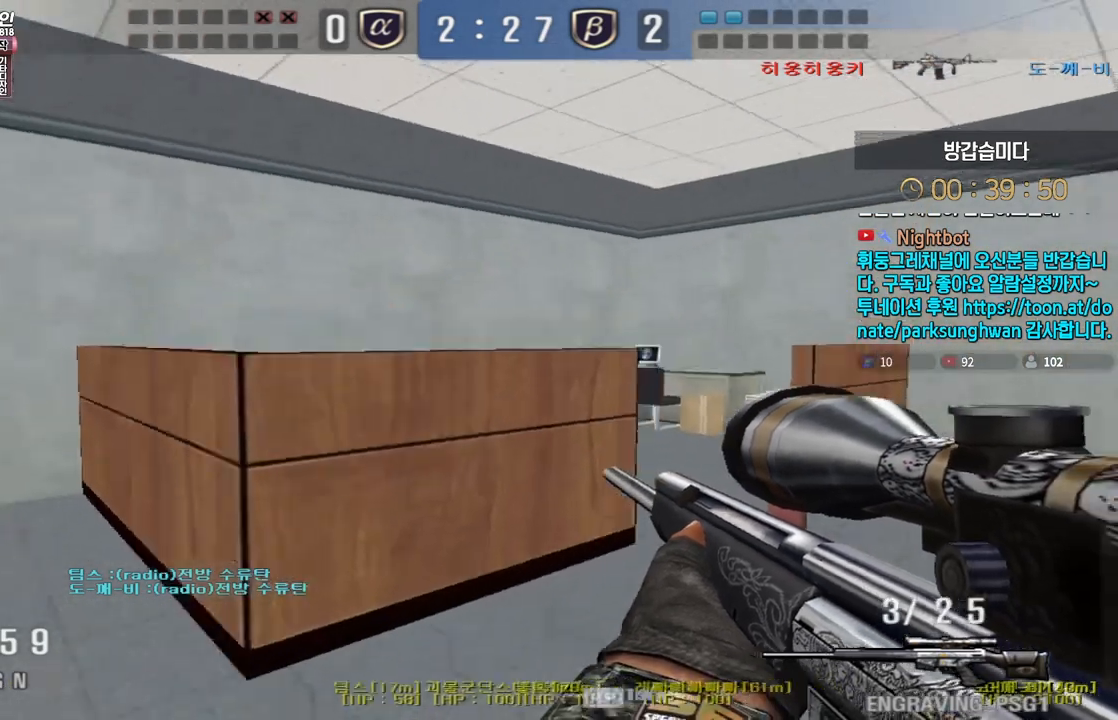
{"keys": ["d", "s"], "events": [[83, "w", "up"], [150, "s", "down"]]}
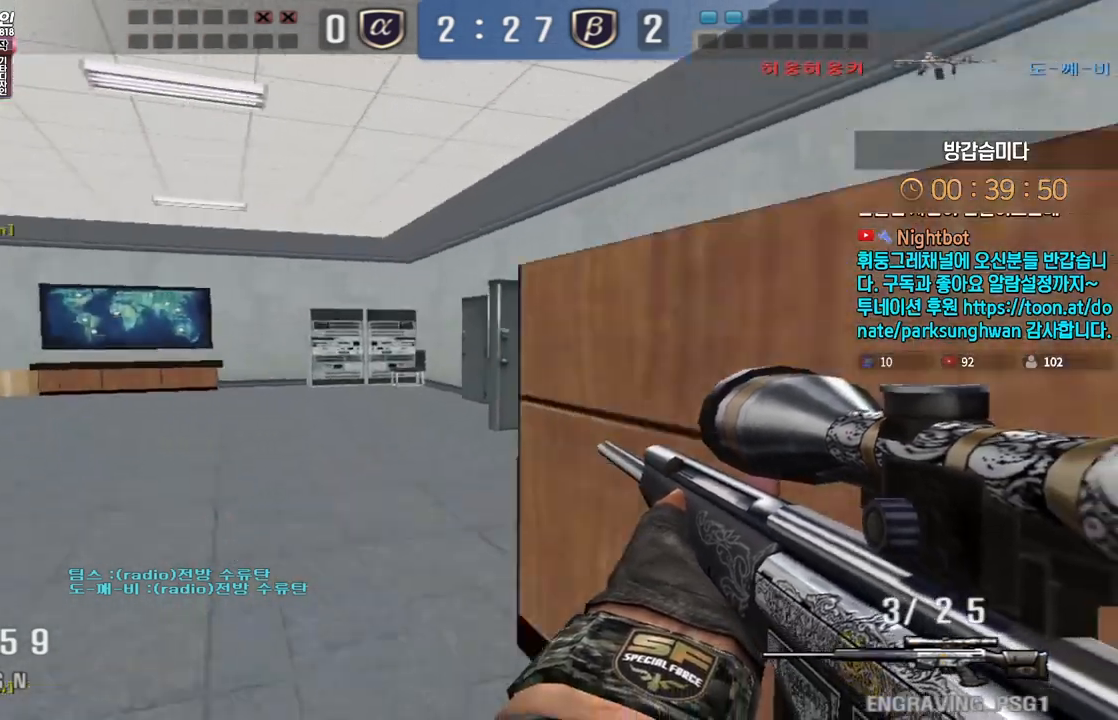
{"keys": ["a", "s"], "events": [[100, "ctrl", "down"], [133, "d", "up"], [133, "s", "up"], [133, "space", "down"], [150, "ctrl", "up"], [167, "space", "up"], [200, "d", "down"], [217, "s", "down"], [300, "d", "up"], [317, "a", "down"]]}
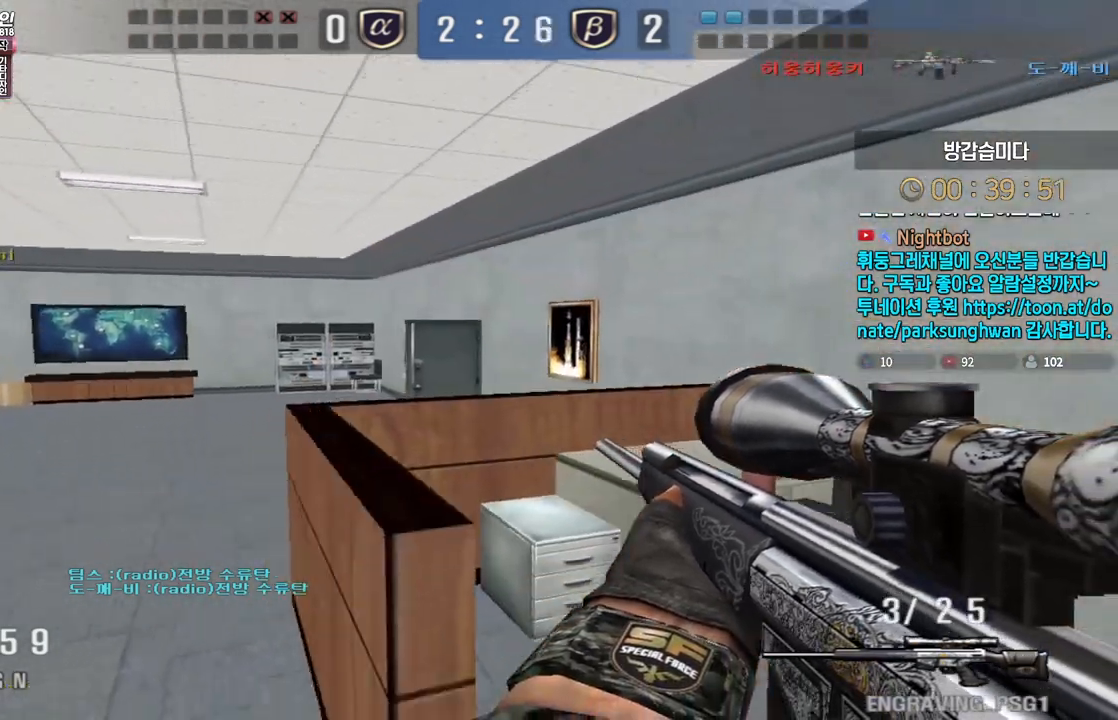
{"keys": ["a", "s"], "events": [[350, "ctrl", "down"], [383, "a", "up"], [383, "ctrl", "up"], [383, "s", "up"], [383, "space", "down"], [417, "space", "up"], [450, "a", "down"], [450, "s", "down"]]}
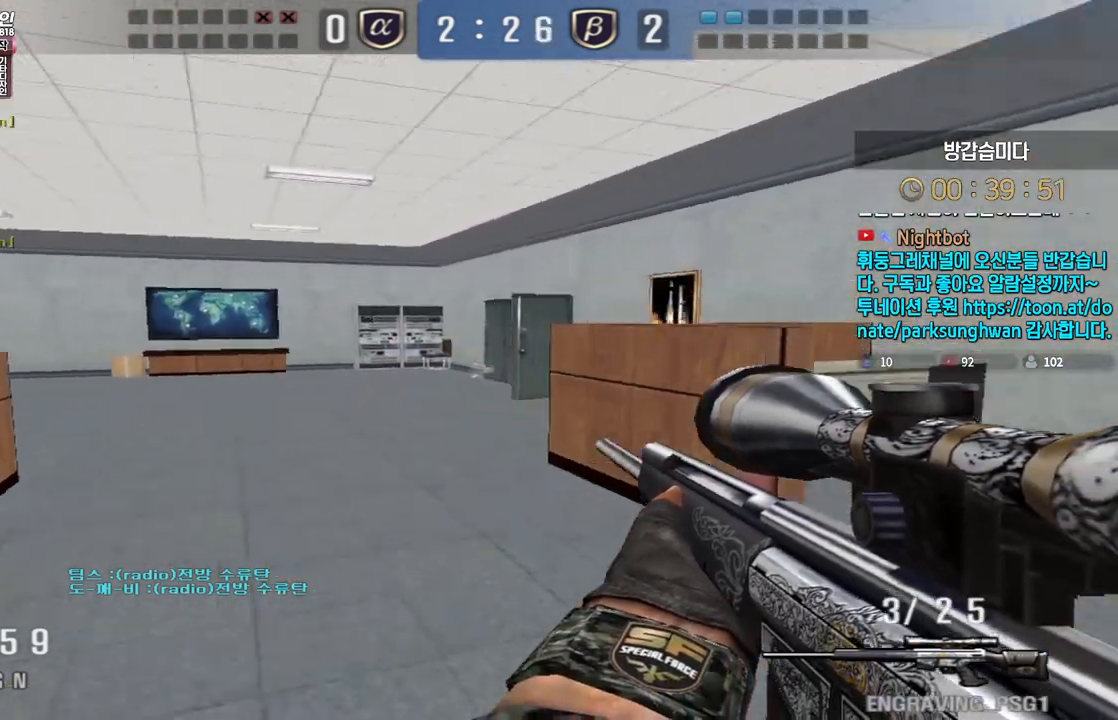
{"keys": ["a", "w"], "events": [[367, "s", "up"], [450, "w", "down"]]}
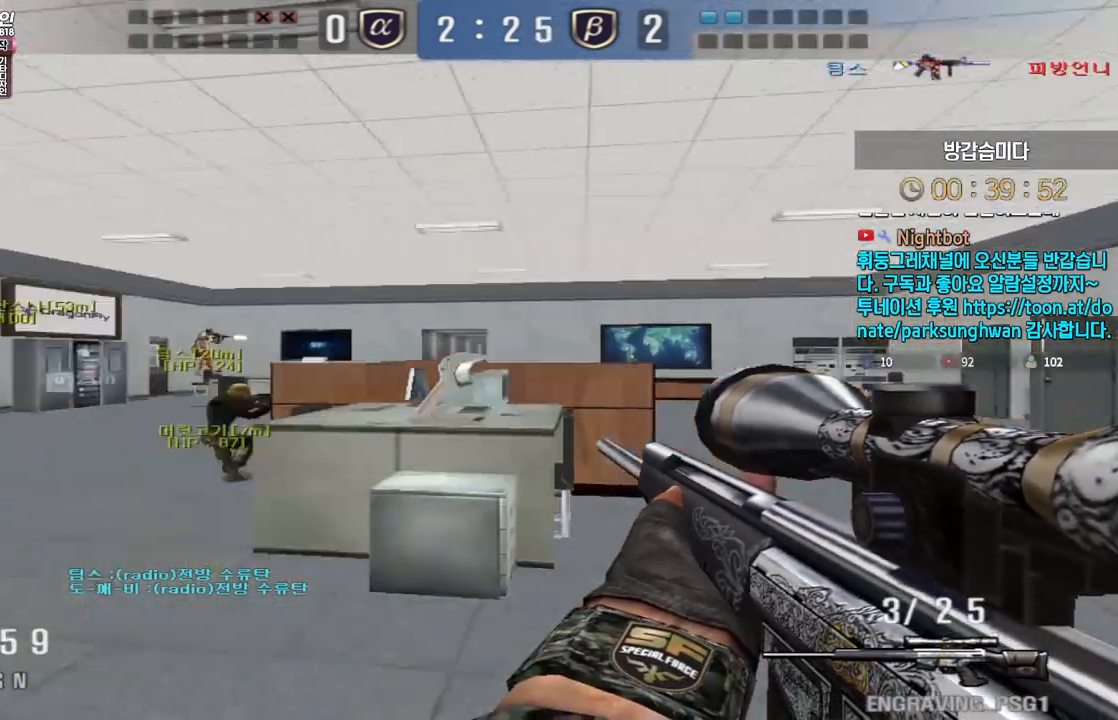
{"keys": ["d", "w"], "events": [[250, "shift", "down"], [267, "w", "up"], [283, "a", "up"], [417, "d", "down"], [433, "shift", "up"], [433, "w", "down"]]}
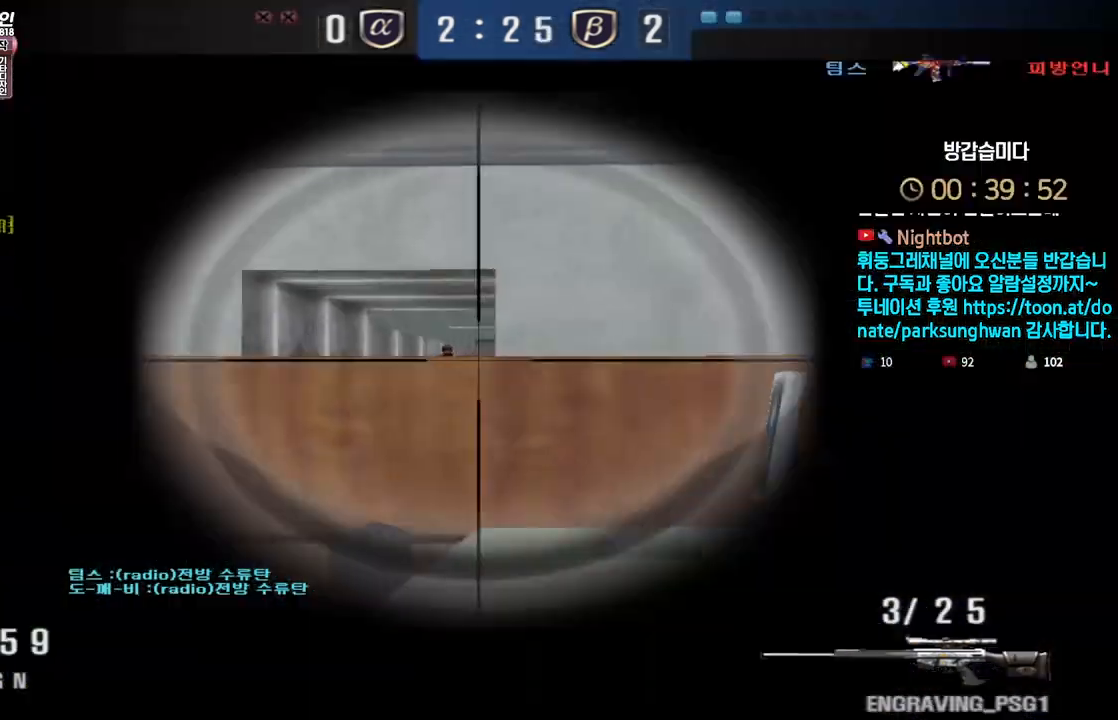
{"keys": ["a", "s"], "events": [[83, "shift", "down"], [100, "d", "up"], [100, "w", "up"], [117, "space", "down"], [133, "shift", "up"], [150, "space", "up"], [183, "d", "down"], [183, "w", "down"], [317, "w", "up"], [367, "d", "up"], [383, "a", "down"], [383, "s", "down"]]}
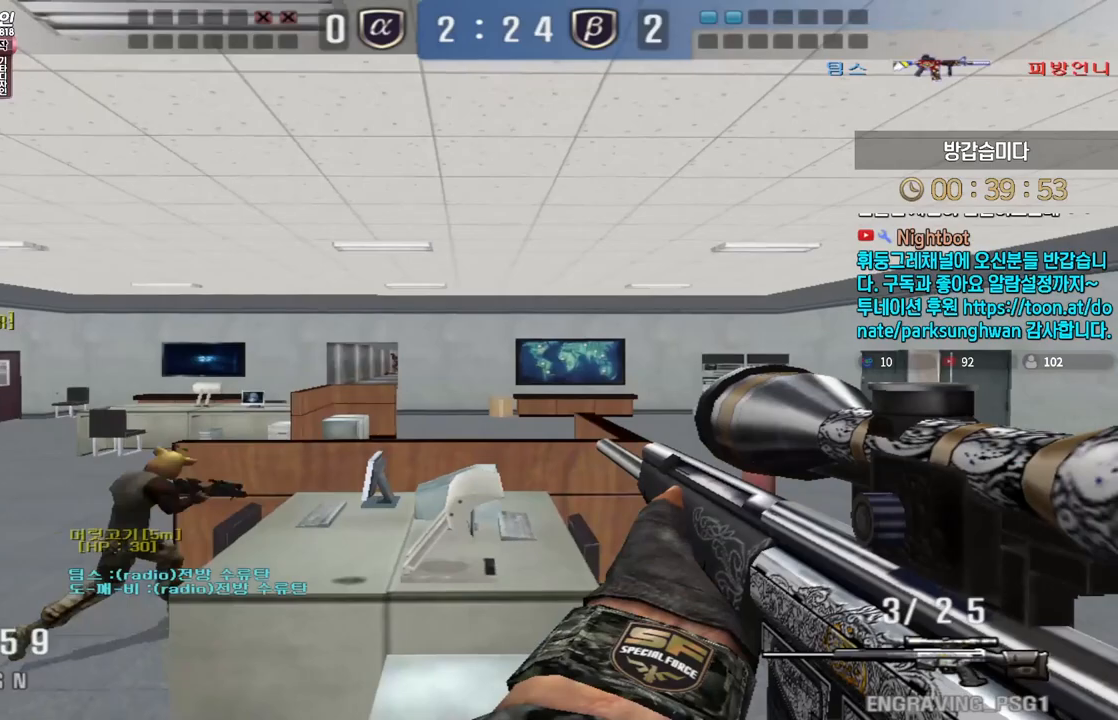
{"keys": ["shift"], "events": [[383, "a", "up"], [383, "shift", "down"], [400, "s", "up"]]}
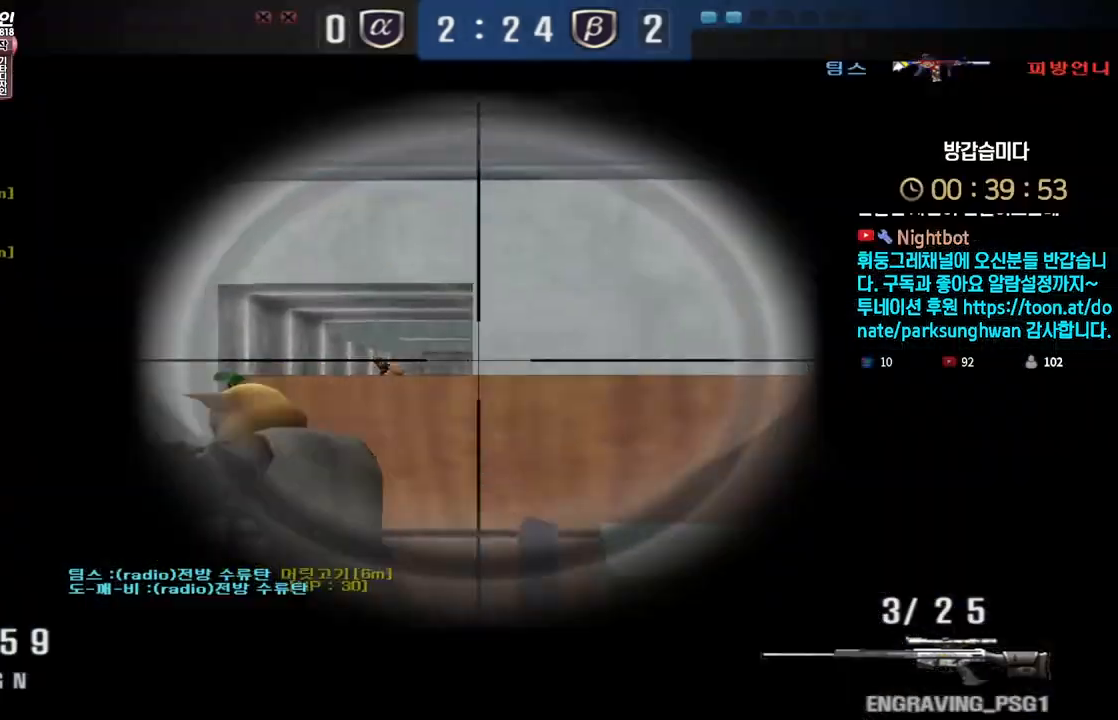
{"keys": ["d", "s"], "events": [[300, "d", "down"], [317, "shift", "up"], [350, "s", "down"]]}
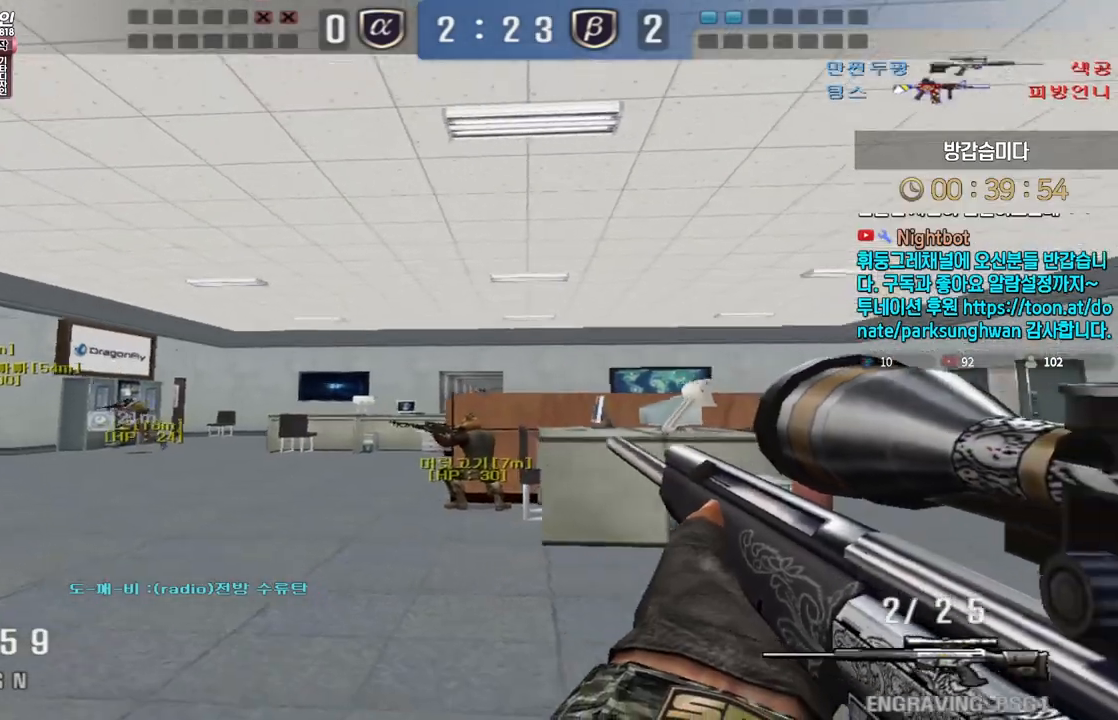
{"keys": ["a", "w"], "events": [[83, "s", "up"], [83, "shift", "down"], [100, "d", "up"], [217, "a", "down"], [217, "s", "down"], [217, "shift", "up"], [383, "s", "up"], [383, "shift", "down"], [417, "a", "up"], [483, "shift", "up"], [500, "a", "down"], [500, "w", "down"]]}
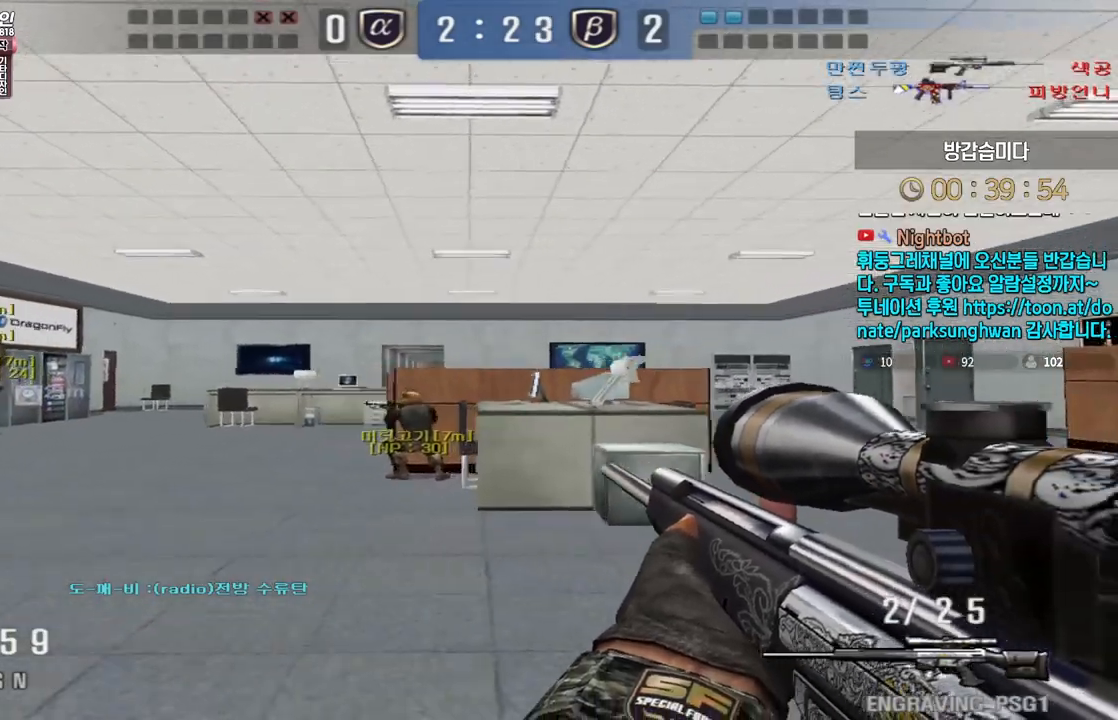
{"keys": ["a", "w"], "events": [[100, "shift", "down"], [133, "a", "up"], [133, "shift", "up"], [133, "space", "down"], [133, "w", "up"], [167, "space", "up"], [200, "a", "down"], [200, "w", "down"]]}
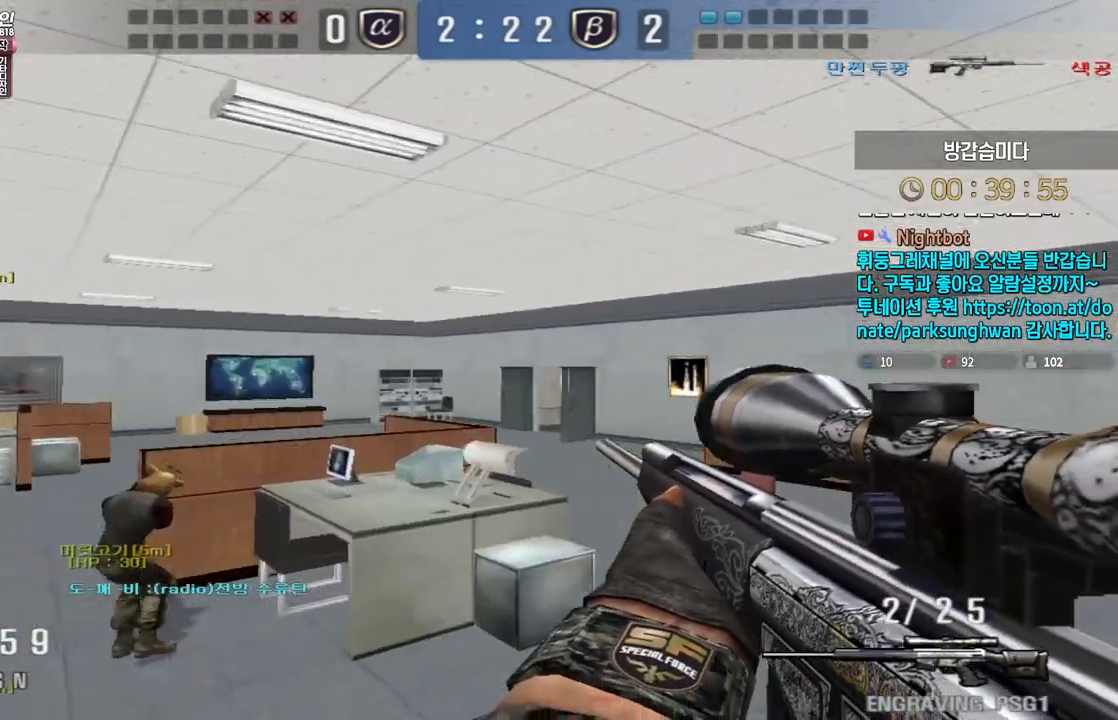
{"keys": [], "events": [[317, "shift", "down"], [333, "a", "up"], [333, "w", "up"], [350, "shift", "up"], [350, "space", "down"], [383, "space", "up"]]}
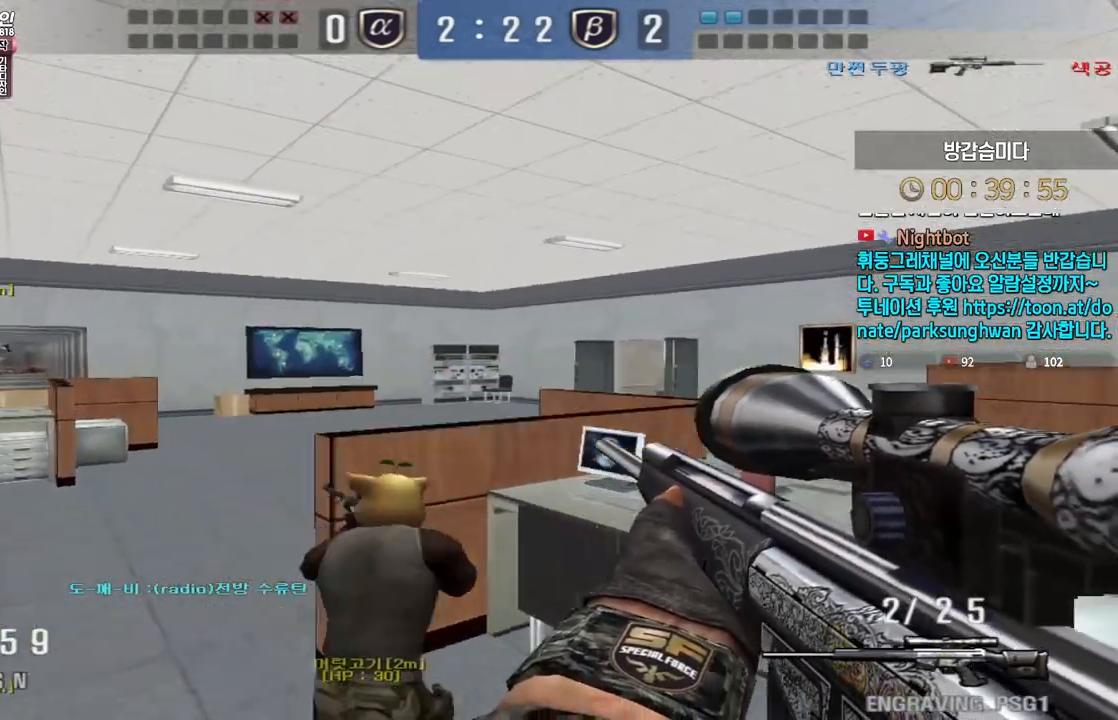
{"keys": ["a", "s"], "events": [[67, "a", "down"], [67, "s", "down"]]}
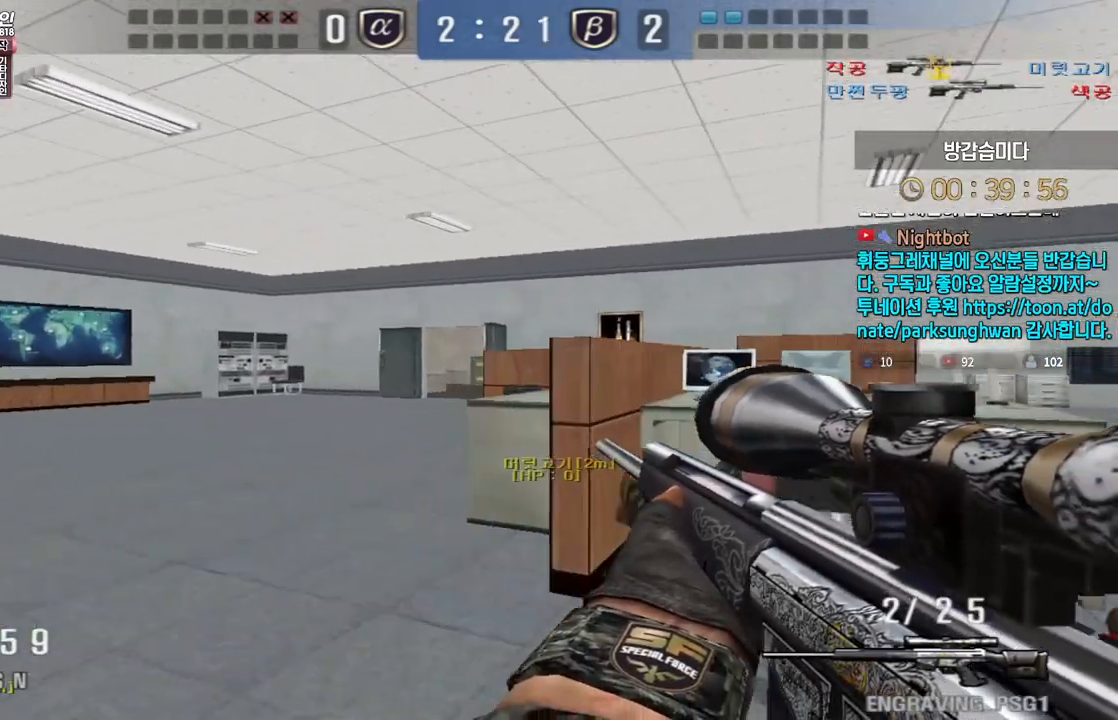
{"keys": ["d", "w"], "events": [[67, "ctrl", "down"], [83, "s", "up"], [100, "a", "up"], [200, "d", "down"], [200, "w", "down"], [233, "ctrl", "up"]]}
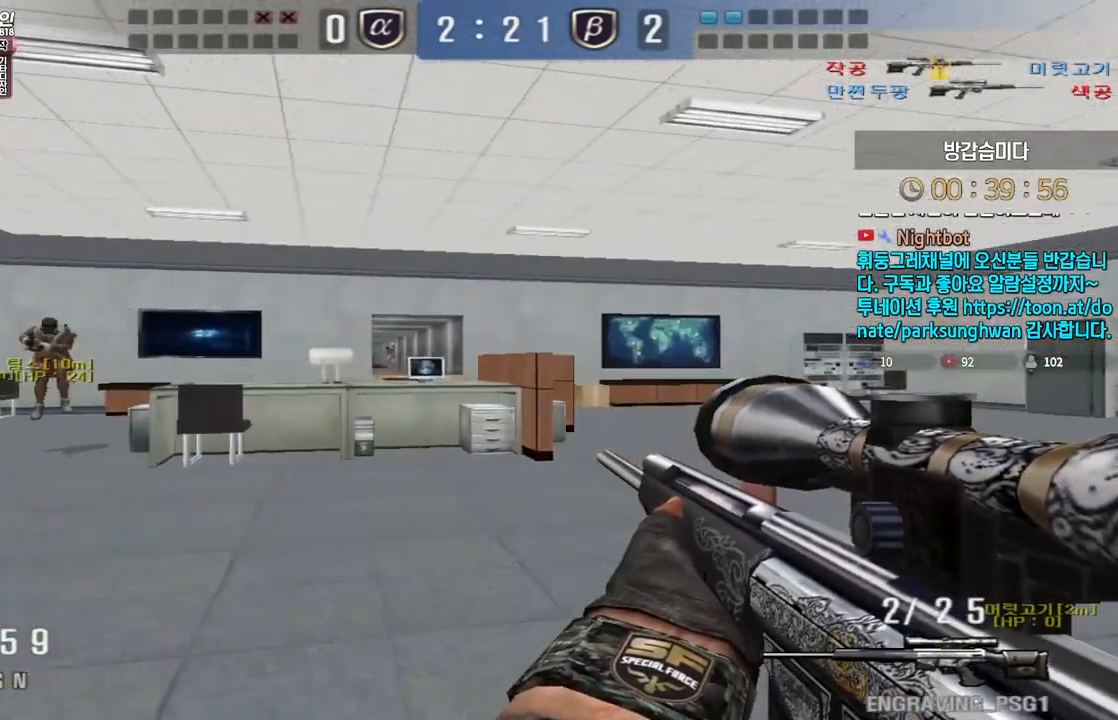
{"keys": ["shift"], "events": [[200, "shift", "down"], [217, "d", "up"], [233, "w", "up"]]}
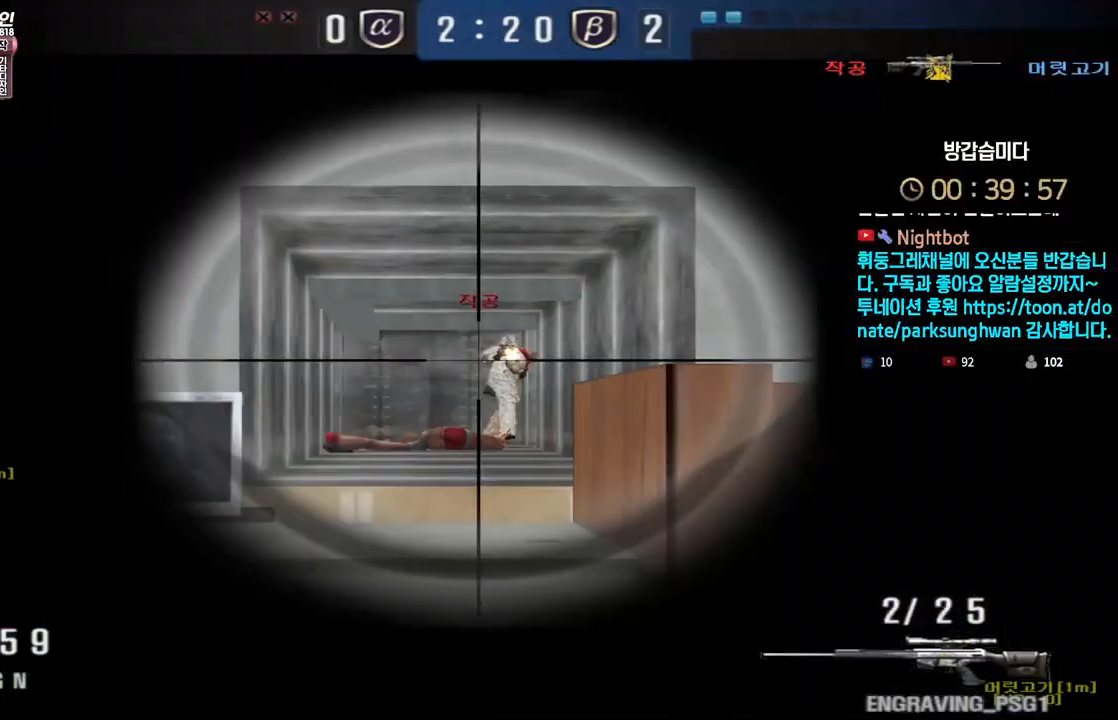
{"keys": ["a", "s"], "events": [[133, "shift", "up"], [133, "space", "down"], [167, "a", "down"], [167, "s", "down"], [200, "space", "up"]]}
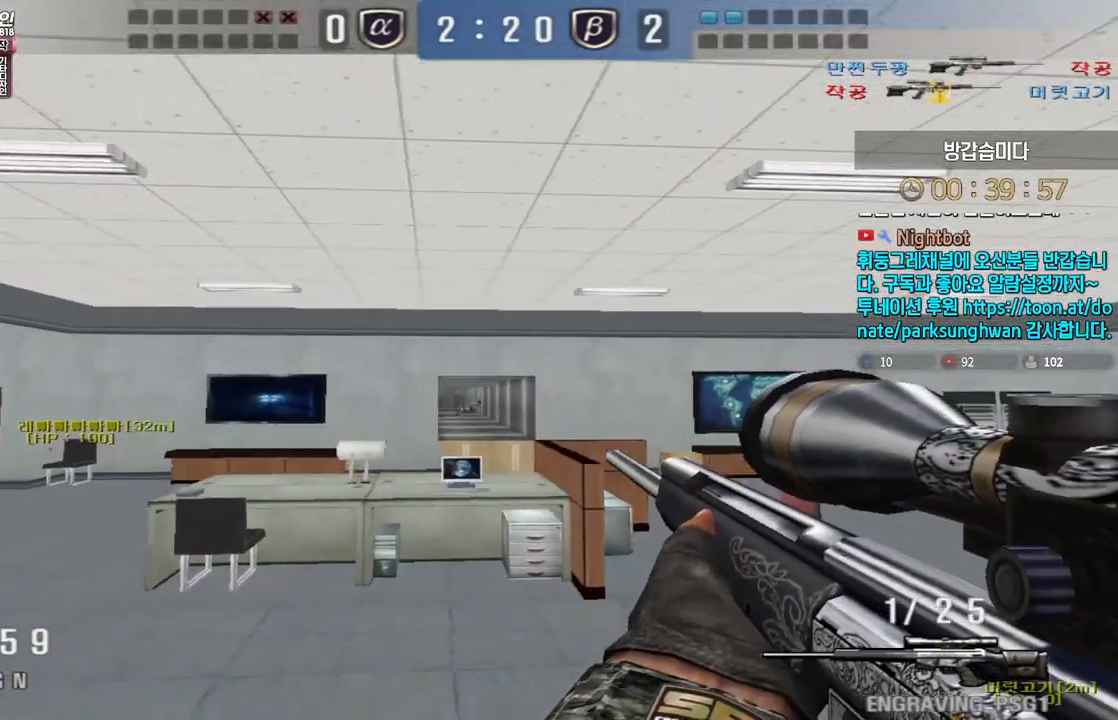
{"keys": ["d", "s", "tab"], "events": [[150, "a", "up"], [167, "d", "down"], [317, "d", "up"], [317, "shift", "down"], [333, "s", "up"], [350, "space", "down"], [367, "shift", "up"], [383, "space", "up"], [400, "d", "down"], [400, "s", "down"], [500, "tab", "down"]]}
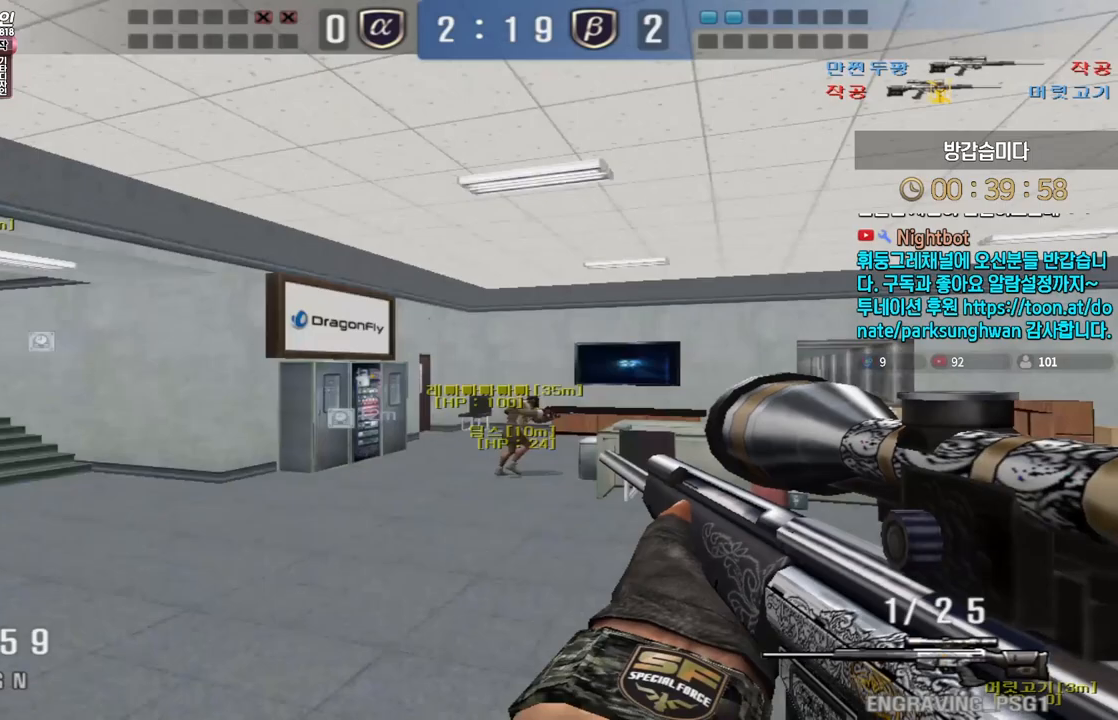
{"keys": ["d", "s"], "events": [[267, "tab", "up"], [300, "s", "up"], [367, "s", "down"]]}
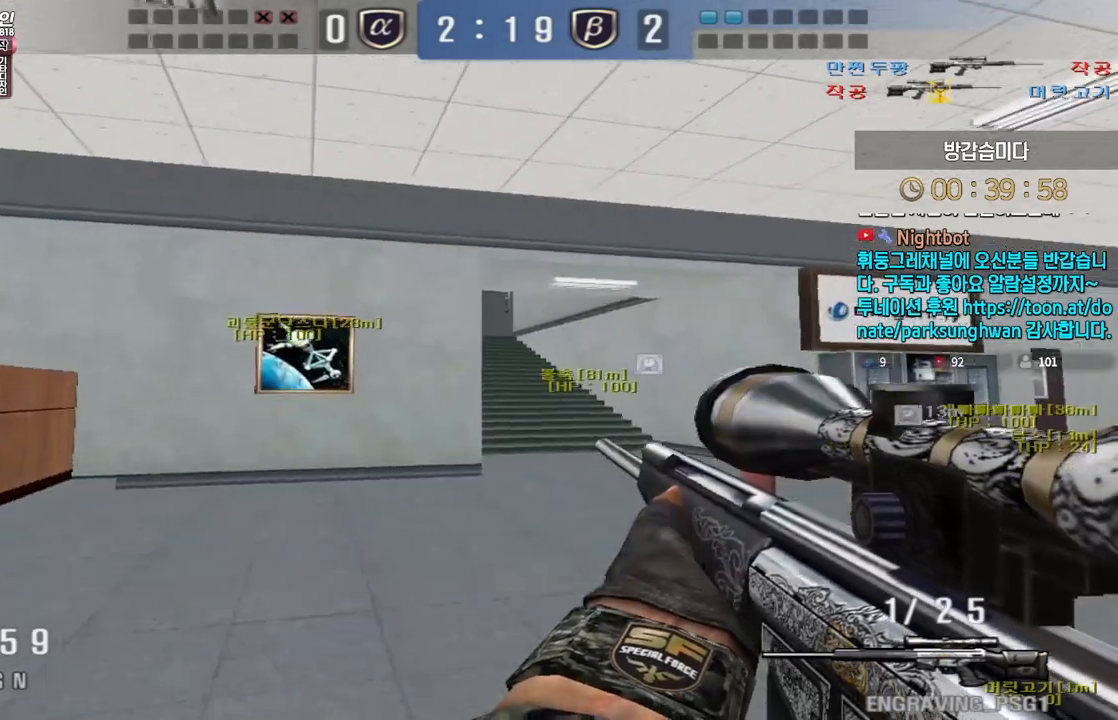
{"keys": ["a", "ctrl", "s"], "events": [[100, "d", "up"], [117, "ctrl", "down"], [133, "s", "up"], [317, "a", "down"], [333, "s", "down"]]}
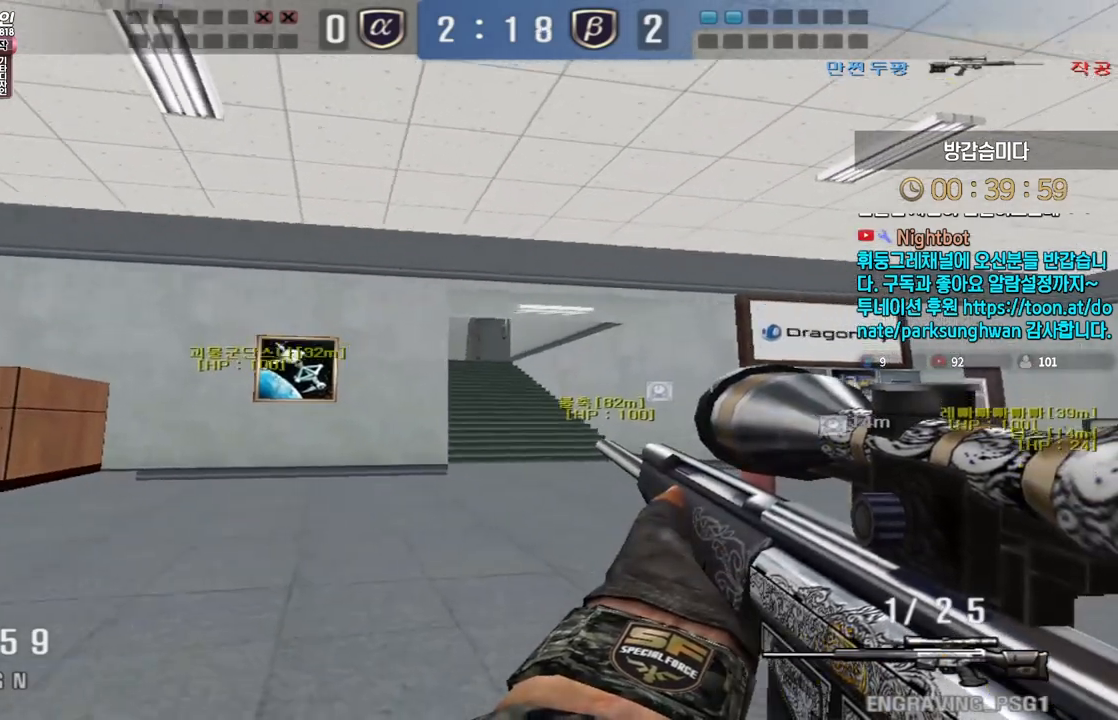
{"keys": ["d"], "events": [[50, "ctrl", "up"], [117, "ctrl", "down"], [150, "a", "up"], [150, "s", "up"], [150, "space", "down"], [183, "ctrl", "up"], [200, "space", "up"], [217, "a", "down"], [217, "s", "down"], [350, "d", "down"], [367, "a", "up"], [500, "s", "up"]]}
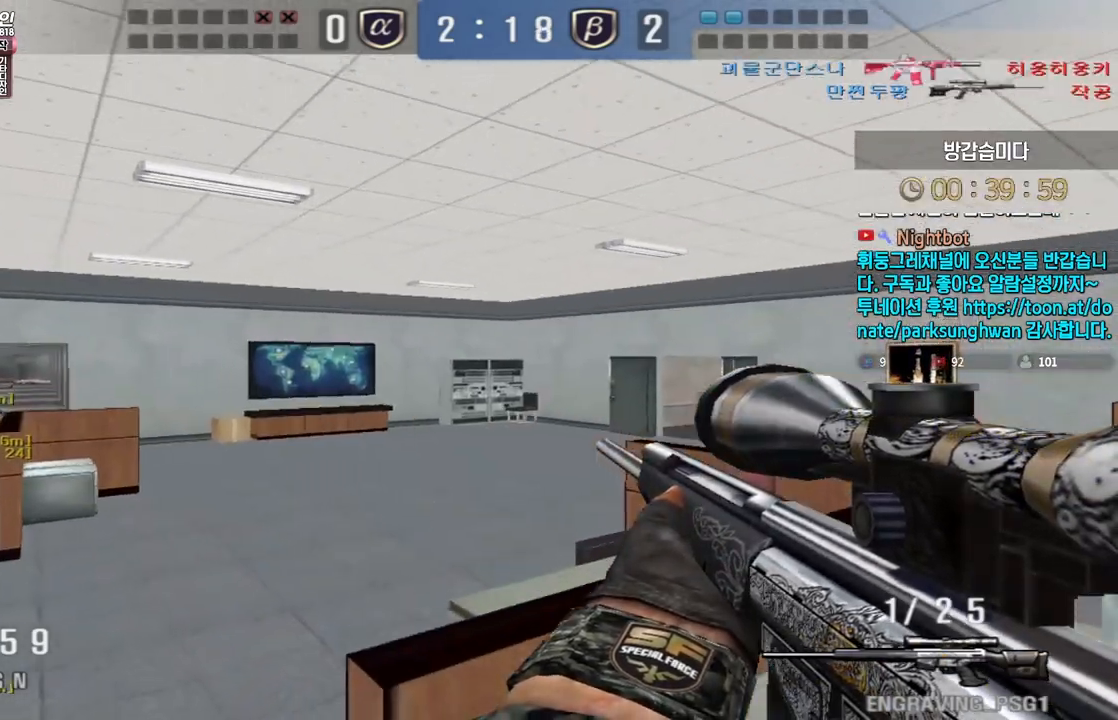
{"keys": ["s"], "events": [[83, "tab", "down"], [83, "w", "down"], [350, "tab", "up"], [383, "ctrl", "down"], [400, "w", "up"], [417, "d", "up"], [417, "space", "down"], [467, "space", "up"], [500, "ctrl", "up"], [500, "s", "down"]]}
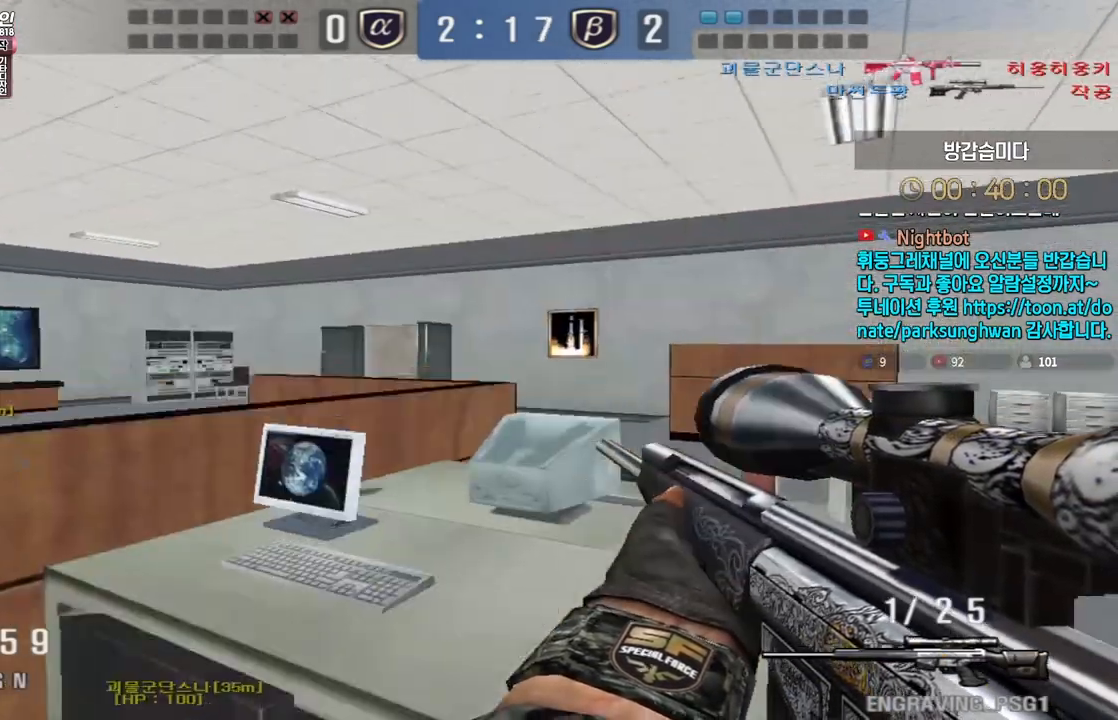
{"keys": ["a", "s"], "events": [[17, "r", "down"], [133, "r", "up"], [150, "tab", "down"], [300, "tab", "up"], [417, "a", "down"]]}
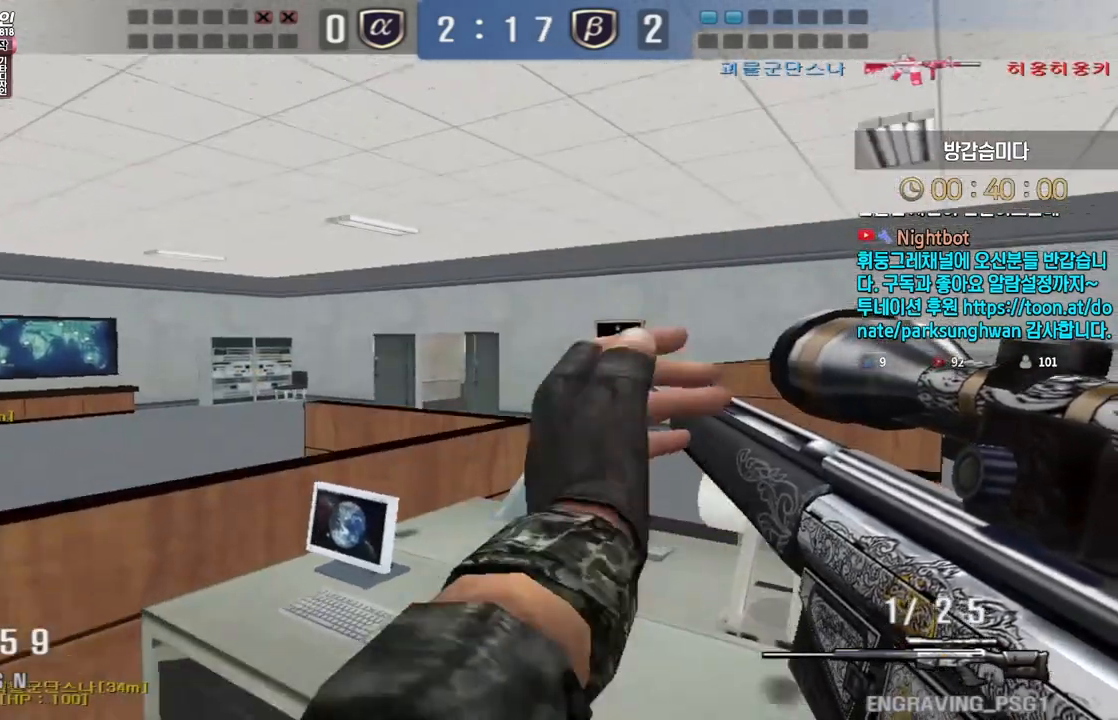
{"keys": [], "events": [[200, "ctrl", "down"], [217, "s", "up"], [233, "a", "up"], [233, "space", "down"], [267, "ctrl", "up"], [283, "space", "up"]]}
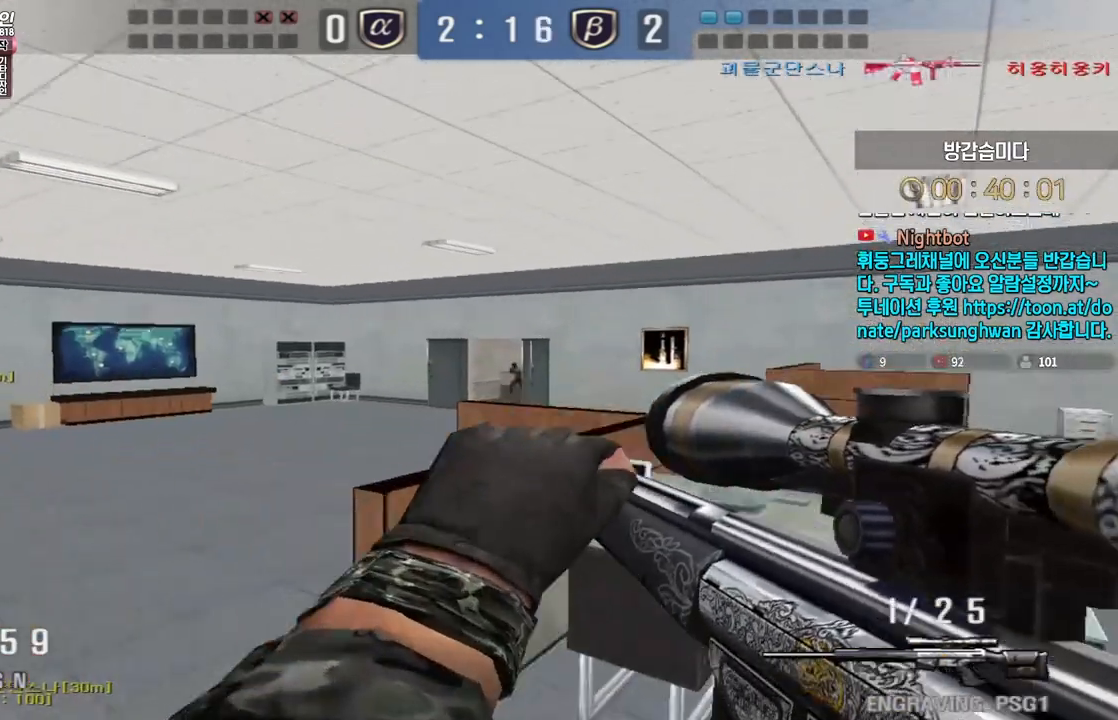
{"keys": ["d", "w"], "events": [[133, "d", "down"], [133, "w", "down"]]}
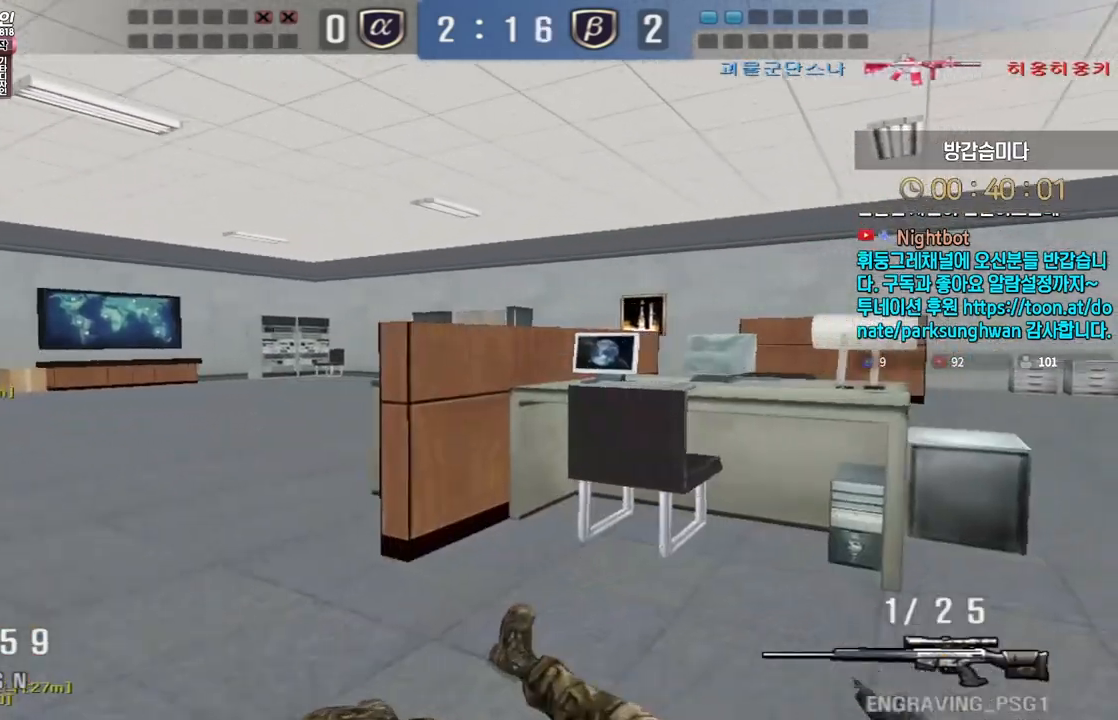
{"keys": ["space"], "events": [[133, "d", "up"], [167, "w", "up"], [200, "ctrl", "down"], [383, "w", "down"], [400, "ctrl", "up"], [483, "space", "down"], [483, "w", "up"]]}
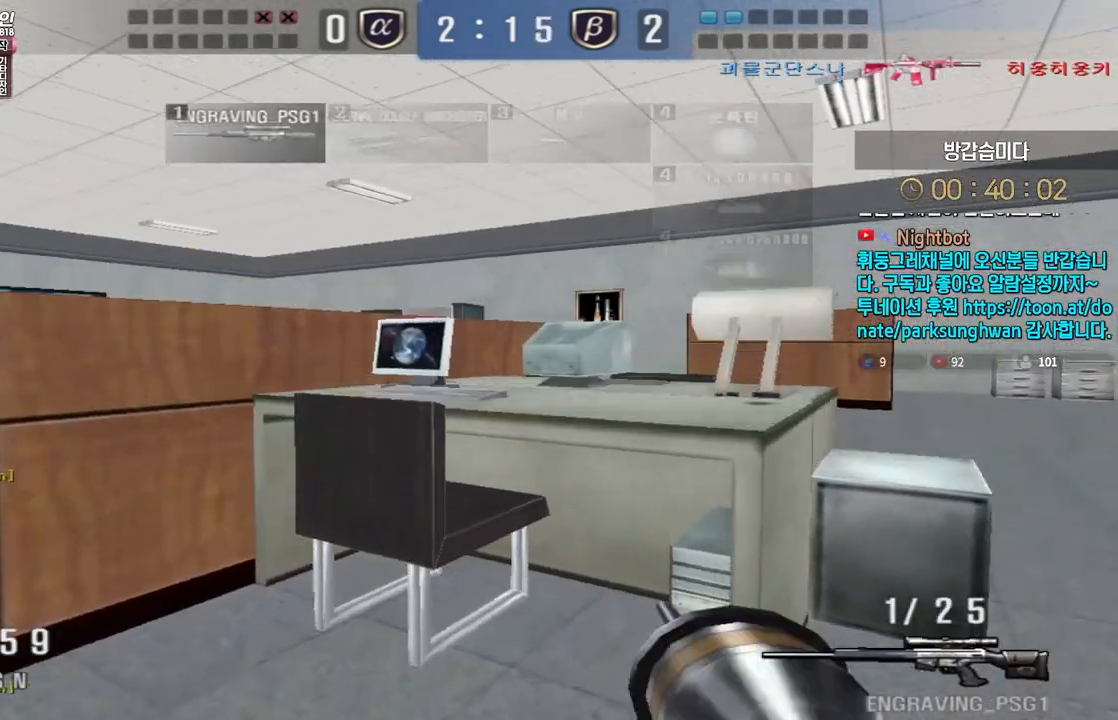
{"keys": ["a", "s"], "events": [[50, "space", "up"], [83, "d", "down"], [100, "s", "down"], [183, "a", "down"], [183, "d", "up"]]}
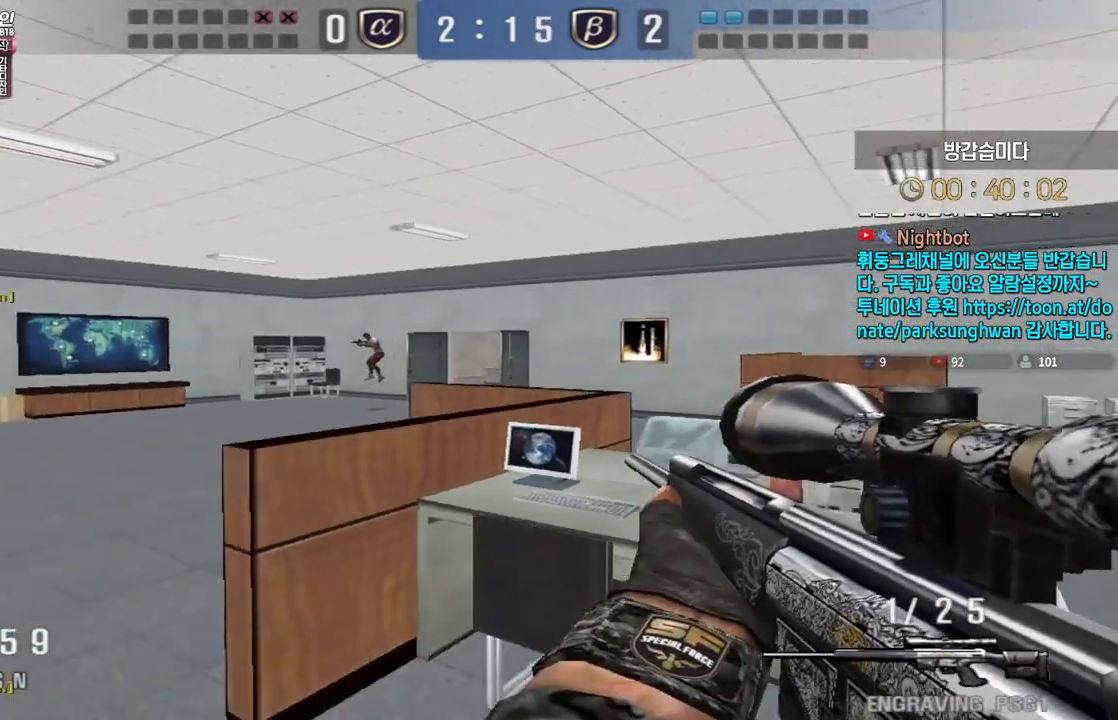
{"keys": ["ctrl"], "events": [[200, "ctrl", "down"], [217, "s", "up"], [233, "a", "up"]]}
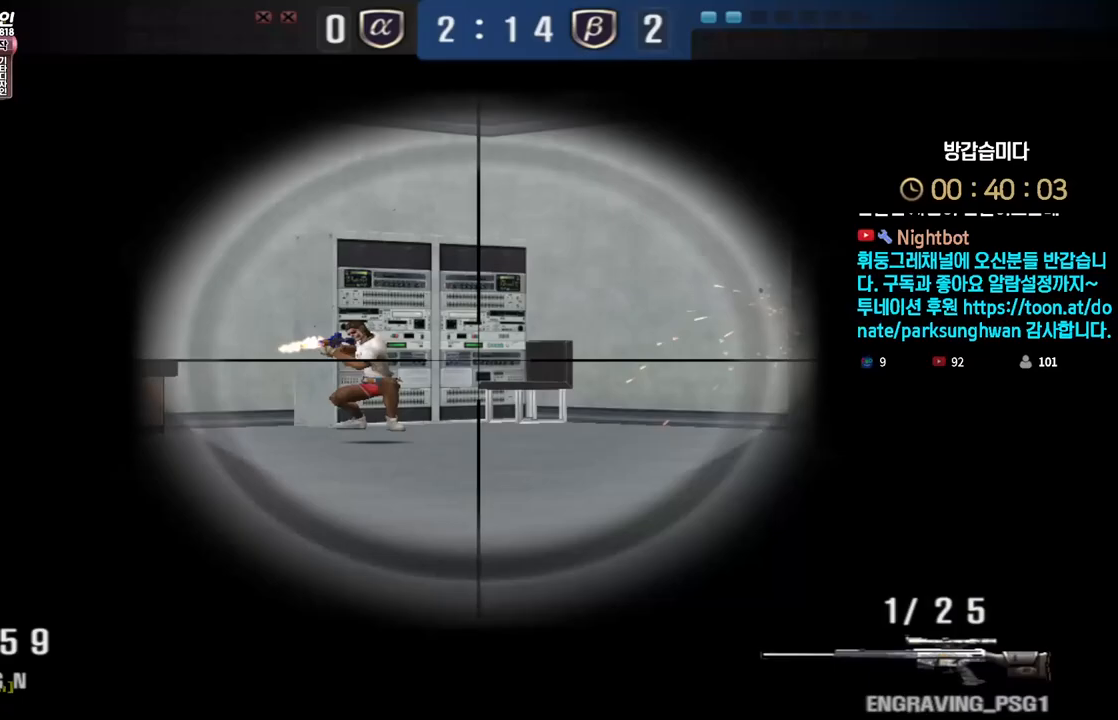
{"keys": ["d", "w"], "events": [[33, "ctrl", "up"], [33, "d", "down"], [33, "w", "down"]]}
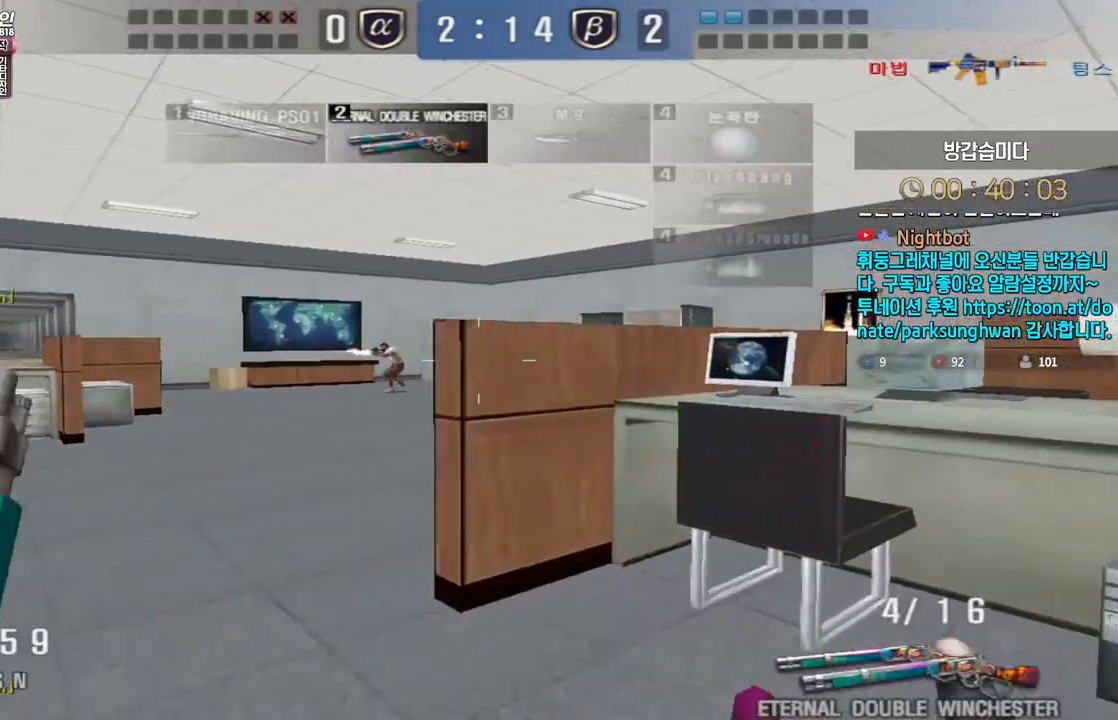
{"keys": ["d", "s"], "events": [[17, "d", "up"], [50, "a", "down"], [317, "w", "up"], [333, "a", "up"], [383, "d", "down"], [400, "s", "down"]]}
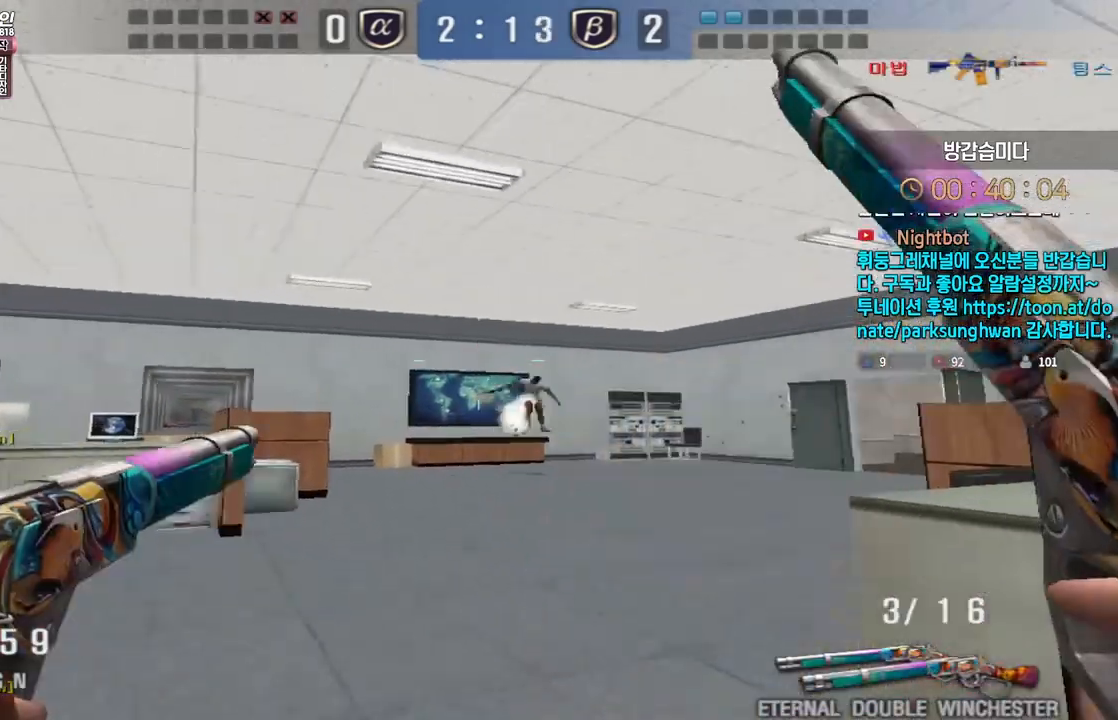
{"keys": [], "events": [[50, "s", "up"], [267, "d", "up"]]}